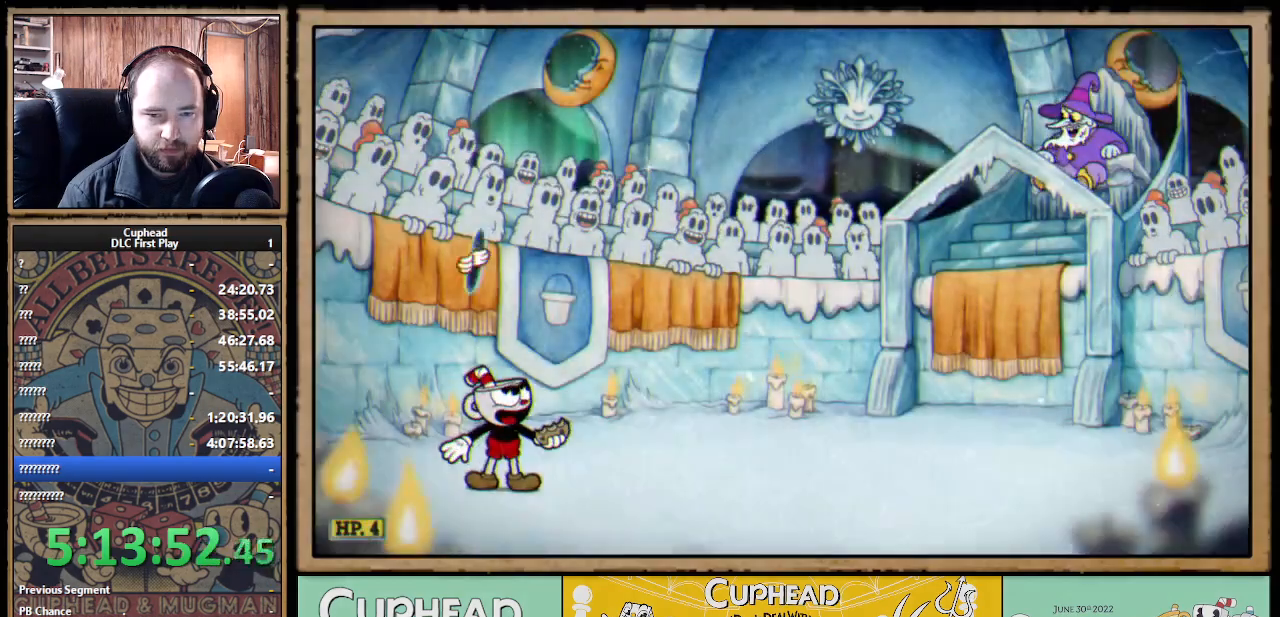
Gameplay with a controller (Xbox layout); each line is a JSON object with the inputs held at the frame after it. "events" lists button and stick changes between this image and that frame as [ms after this image, input, new state], when the widget could be followed in between. Not read: R3.
{"buttons": [], "left_stick": "center", "right_stick": "center", "events": []}
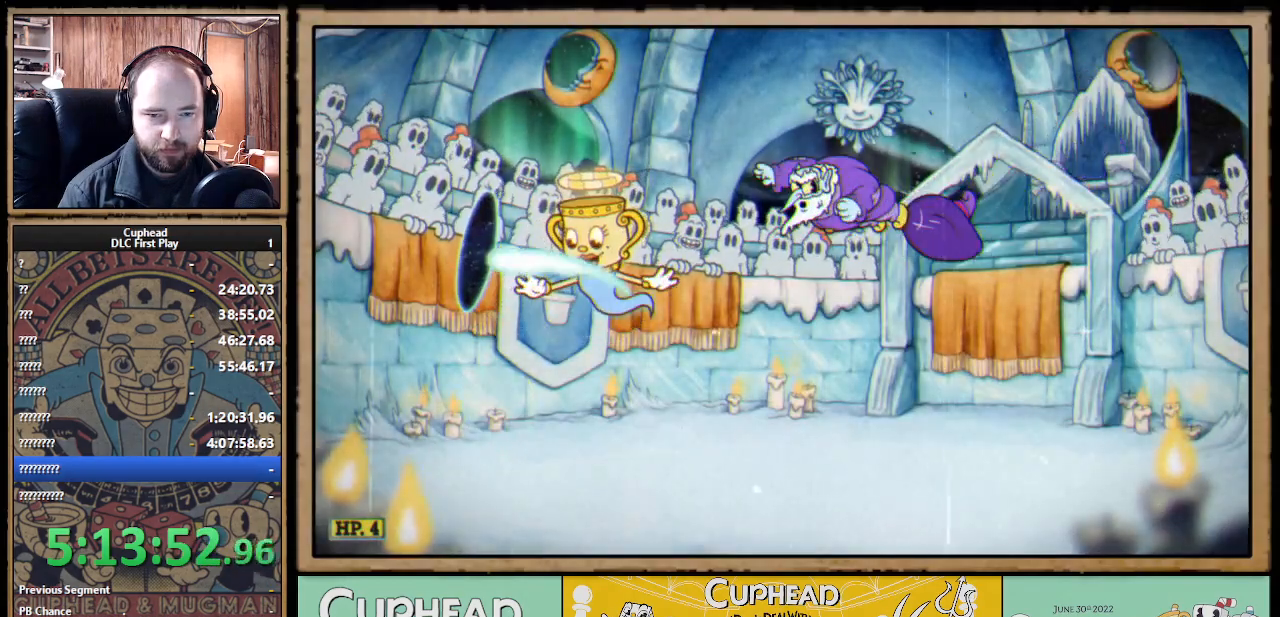
{"buttons": [], "left_stick": "center", "right_stick": "center", "events": []}
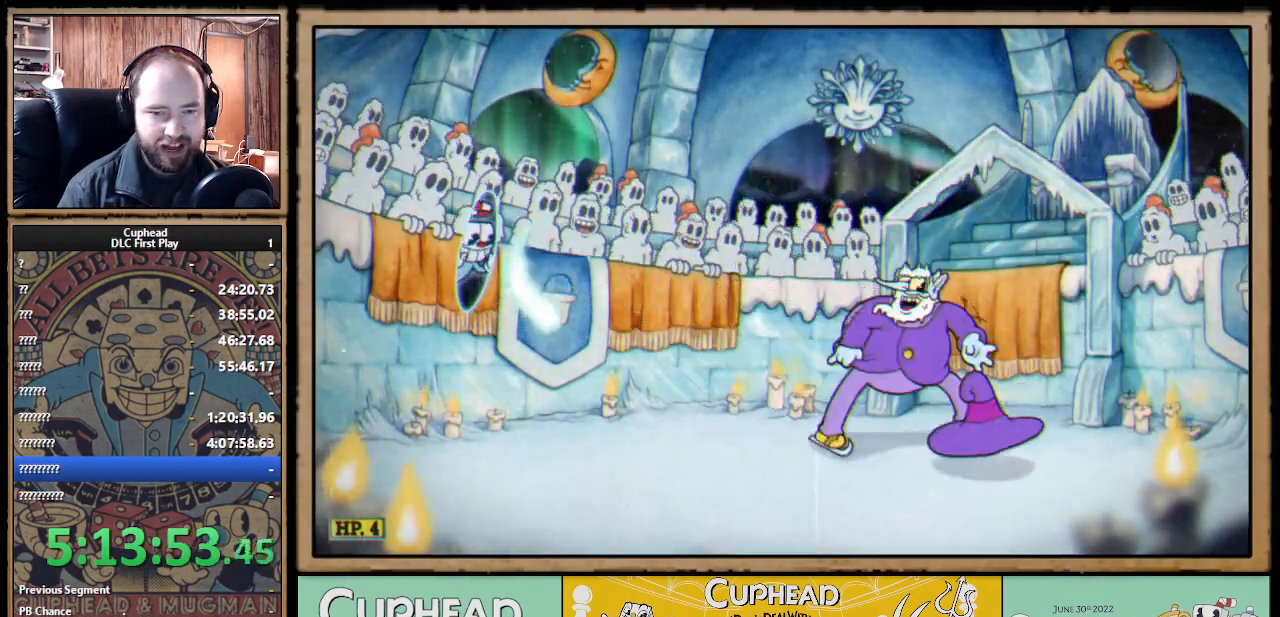
{"buttons": ["R1"], "left_stick": "center", "right_stick": "center", "events": [[500, "R1", "down"]]}
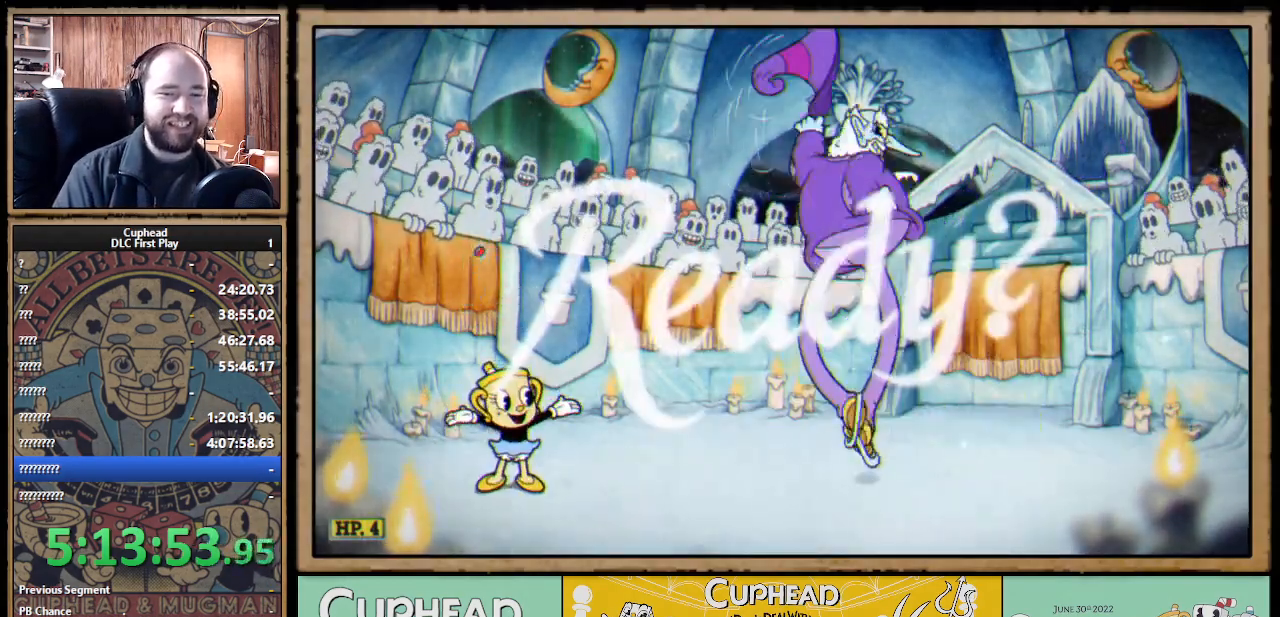
{"buttons": ["X", "R1"], "left_stick": "center", "right_stick": "center", "events": [[83, "X", "down"]]}
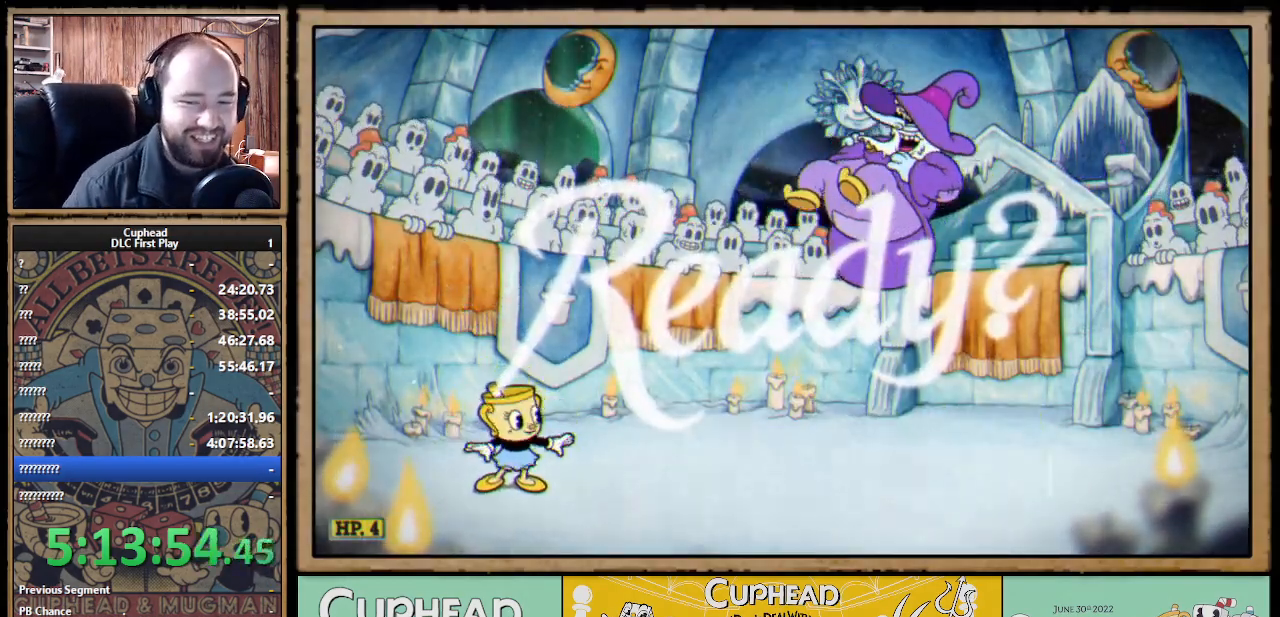
{"buttons": ["X", "R1"], "left_stick": "center", "right_stick": "center", "events": []}
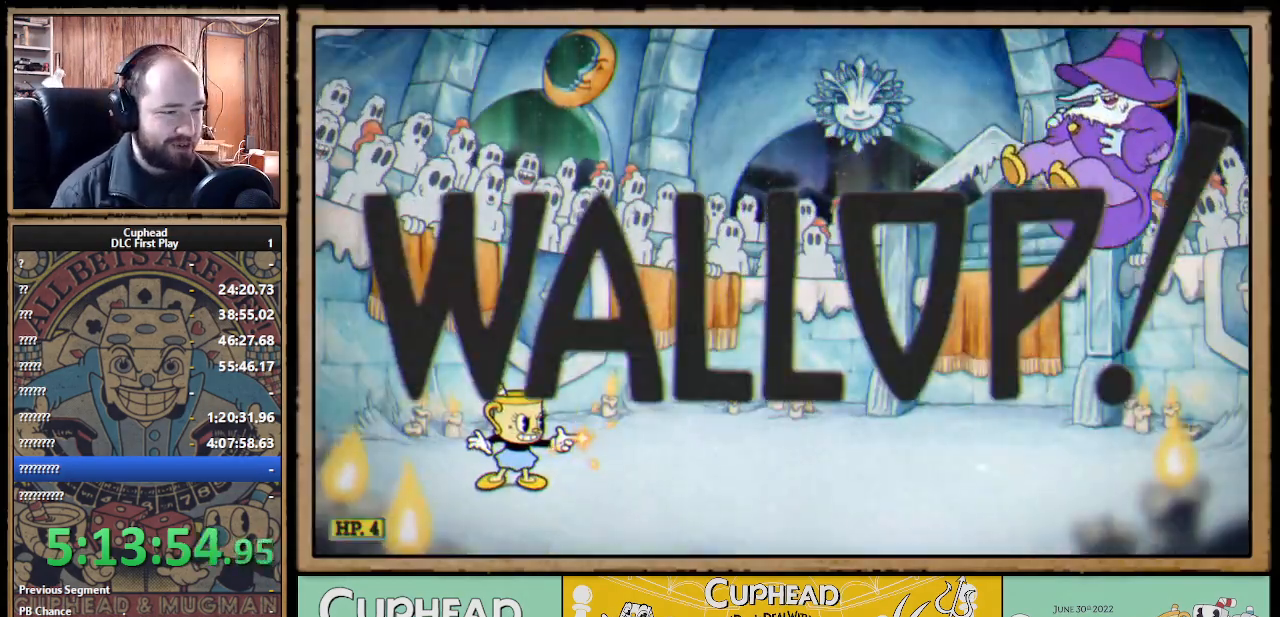
{"buttons": ["X"], "left_stick": "up-right", "right_stick": "center", "events": [[183, "left_stick", "right"], [300, "R1", "up"], [417, "left_stick", "up-right"]]}
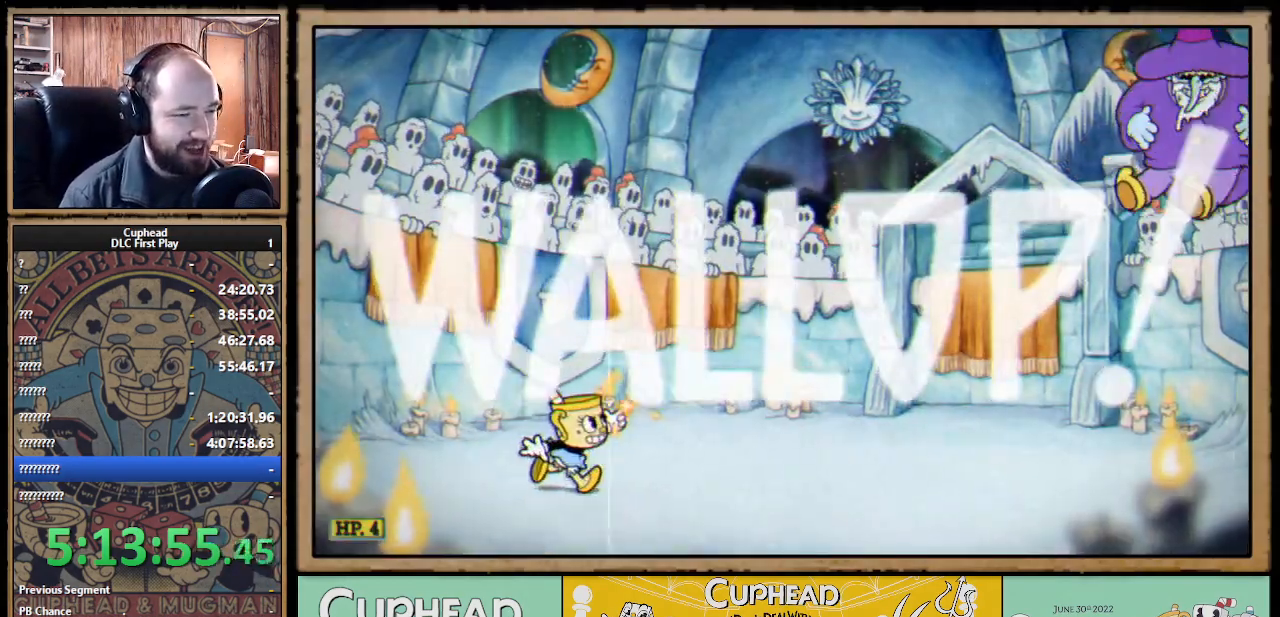
{"buttons": ["X", "R1"], "left_stick": "up-right", "right_stick": "center", "events": [[317, "X", "up"], [400, "R1", "down"], [400, "X", "down"]]}
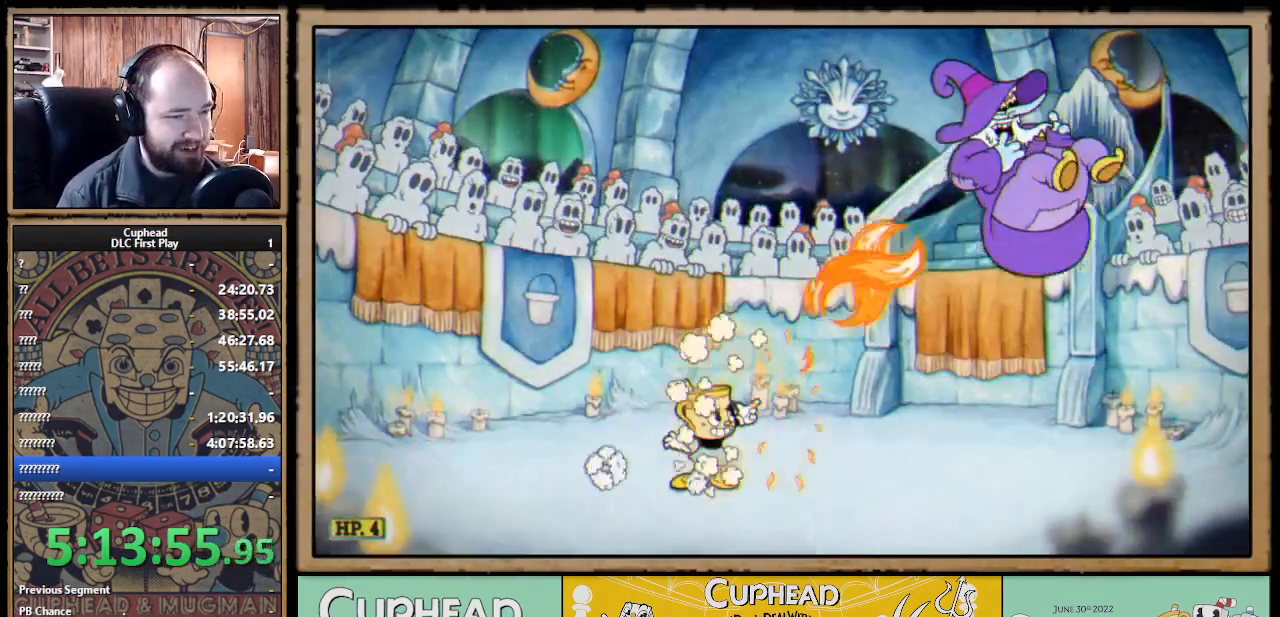
{"buttons": ["X", "R1"], "left_stick": "up-right", "right_stick": "center", "events": []}
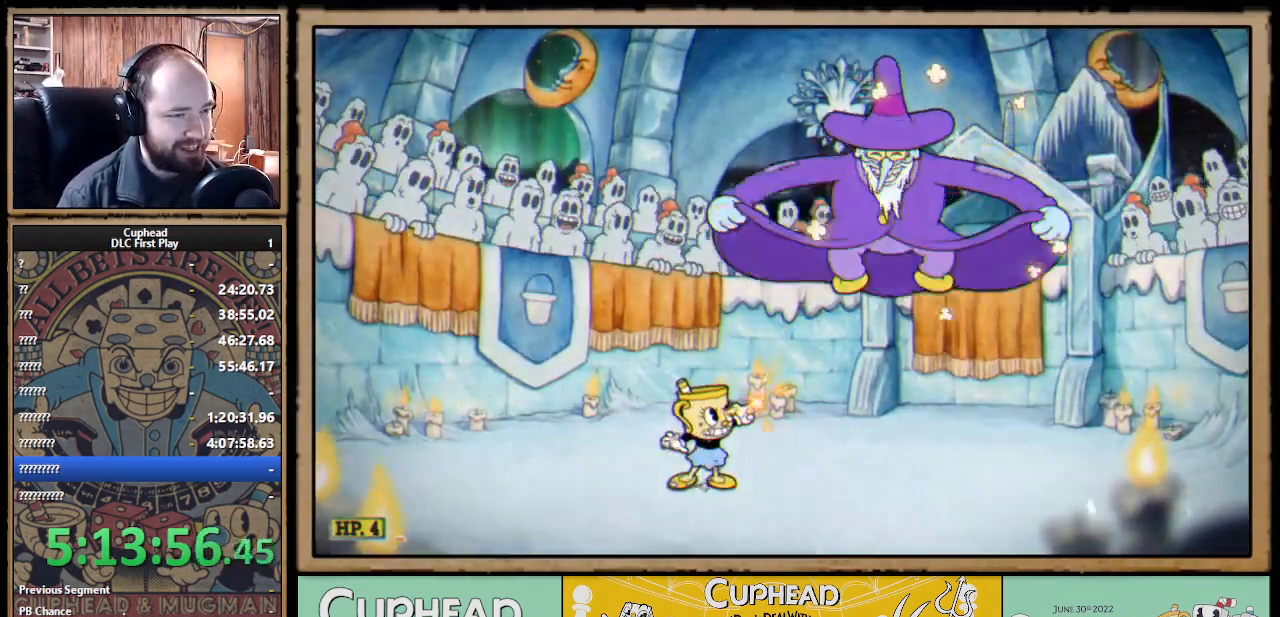
{"buttons": ["X"], "left_stick": "up-left", "right_stick": "center", "events": [[267, "left_stick", "up-left"], [317, "R1", "up"]]}
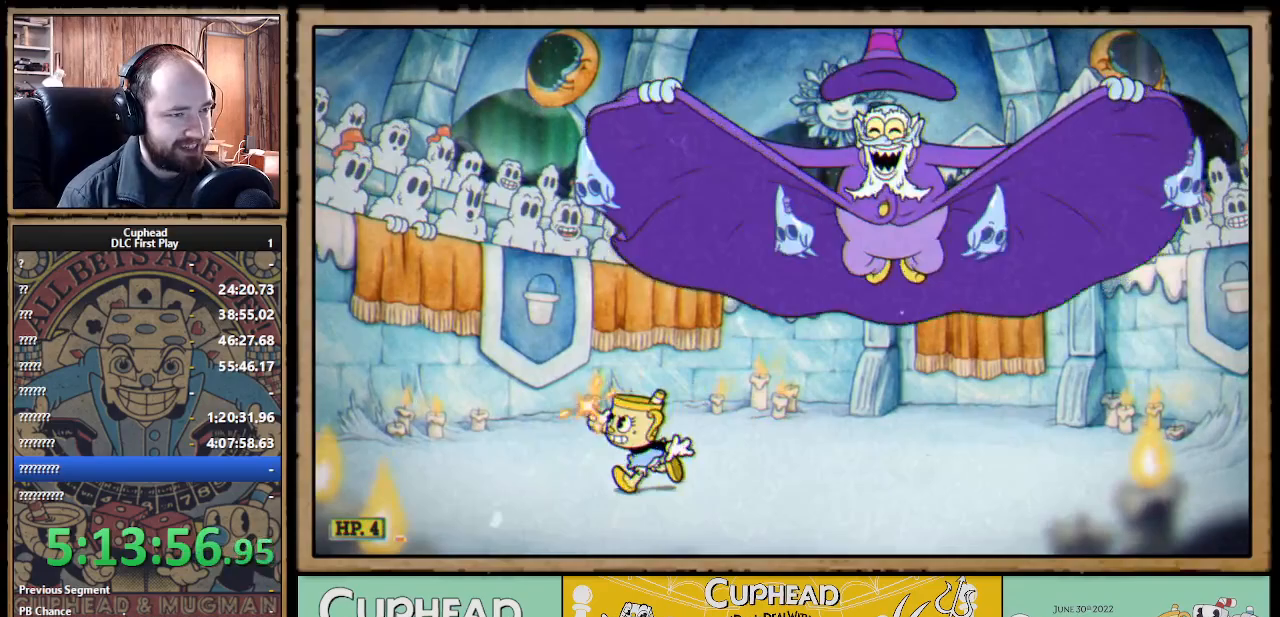
{"buttons": ["X", "R1"], "left_stick": "up-right", "right_stick": "center", "events": [[150, "R1", "down"], [167, "left_stick", "up-right"]]}
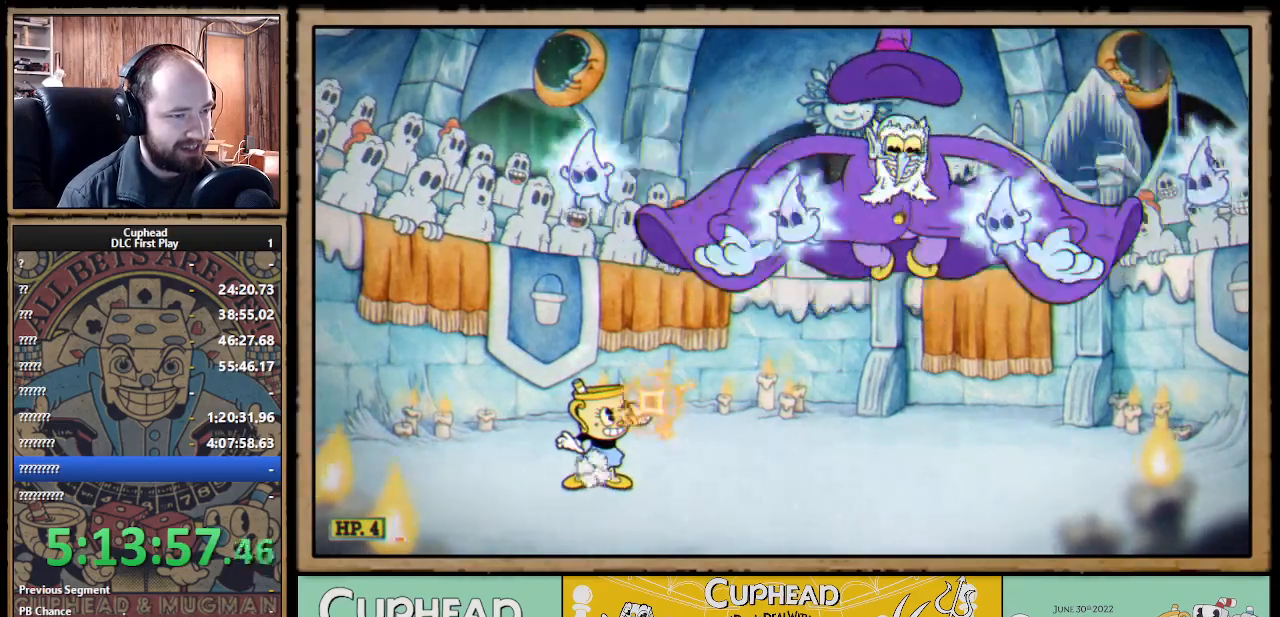
{"buttons": ["A", "X"], "left_stick": "up-left", "right_stick": "center", "events": [[17, "R1", "up"], [183, "R1", "down"], [417, "left_stick", "up-left"], [433, "A", "down"], [500, "R1", "up"]]}
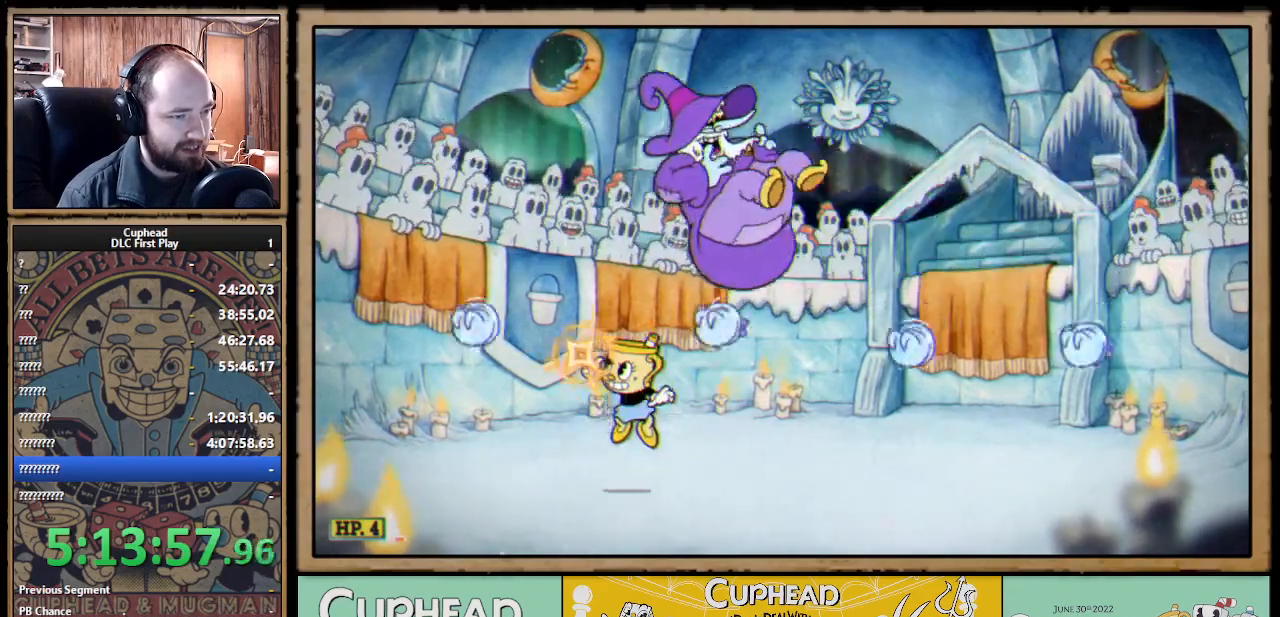
{"buttons": ["X"], "left_stick": "up", "right_stick": "center", "events": [[117, "A", "up"], [383, "left_stick", "up"]]}
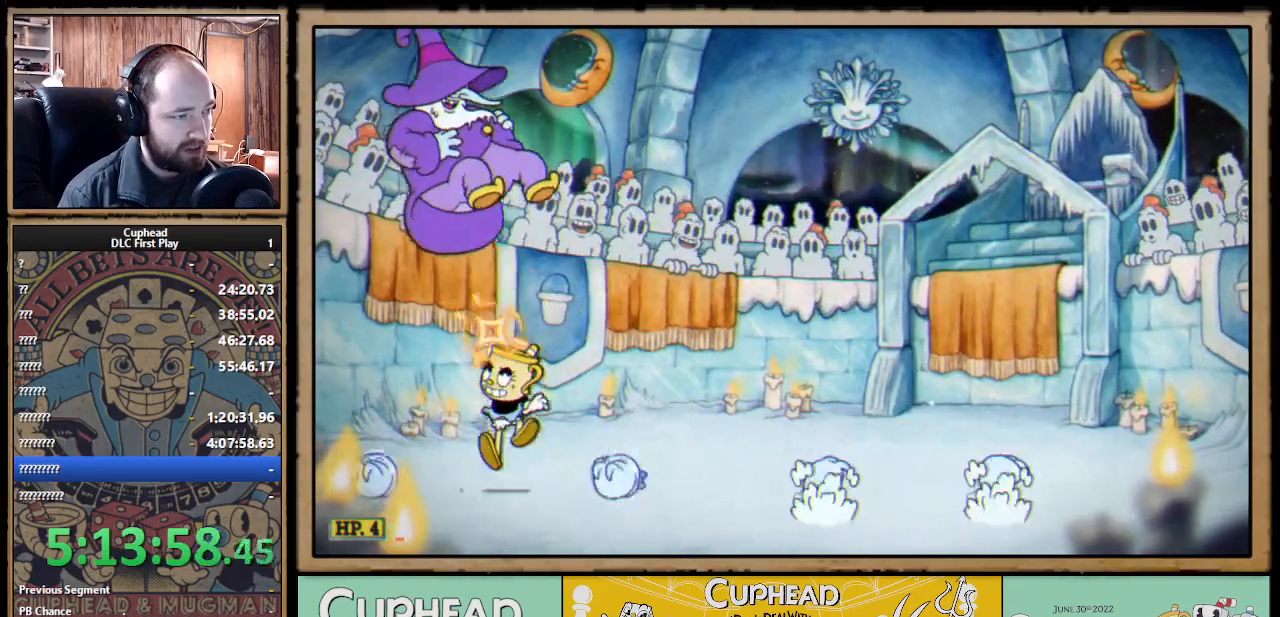
{"buttons": ["X"], "left_stick": "center", "right_stick": "center", "events": [[17, "X", "up"], [67, "X", "down"], [250, "left_stick", "up-left"], [367, "left_stick", "center"]]}
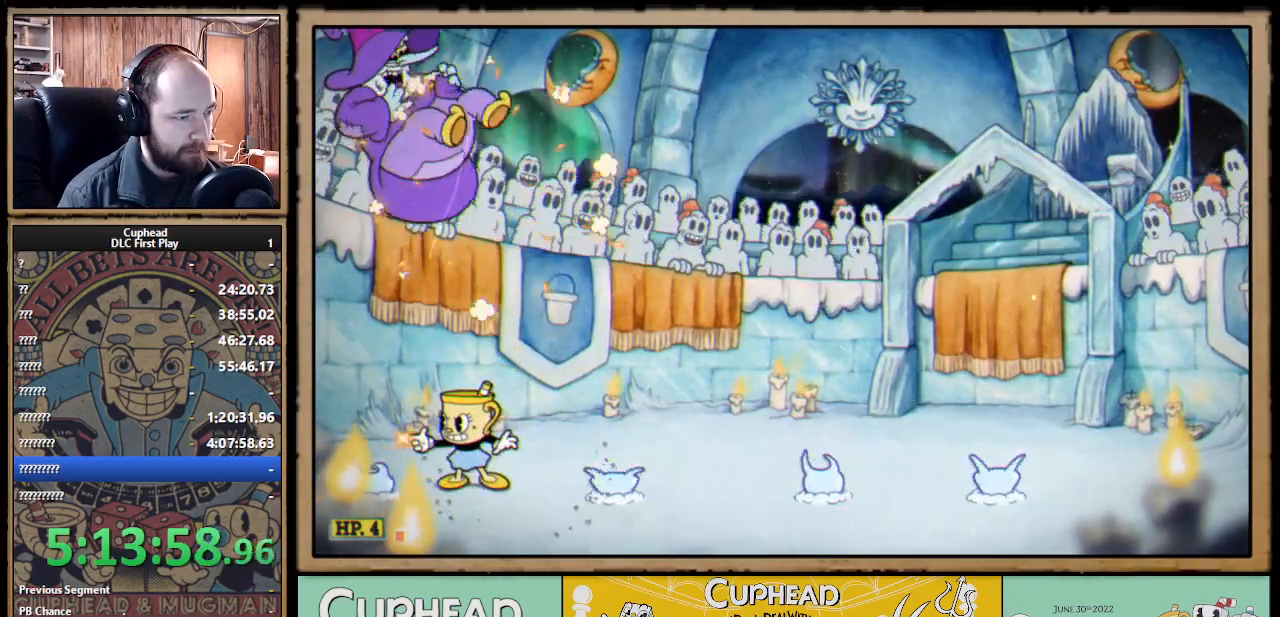
{"buttons": ["X"], "left_stick": "center", "right_stick": "center", "events": [[183, "left_stick", "right"], [283, "left_stick", "center"]]}
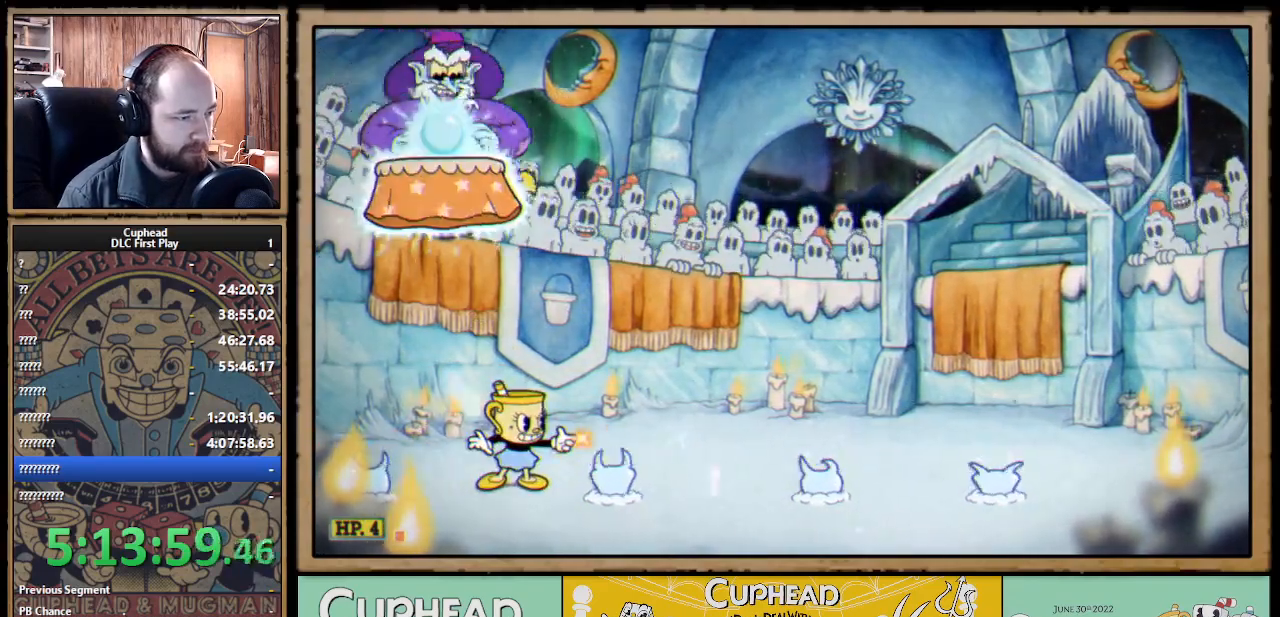
{"buttons": ["X"], "left_stick": "center", "right_stick": "center", "events": []}
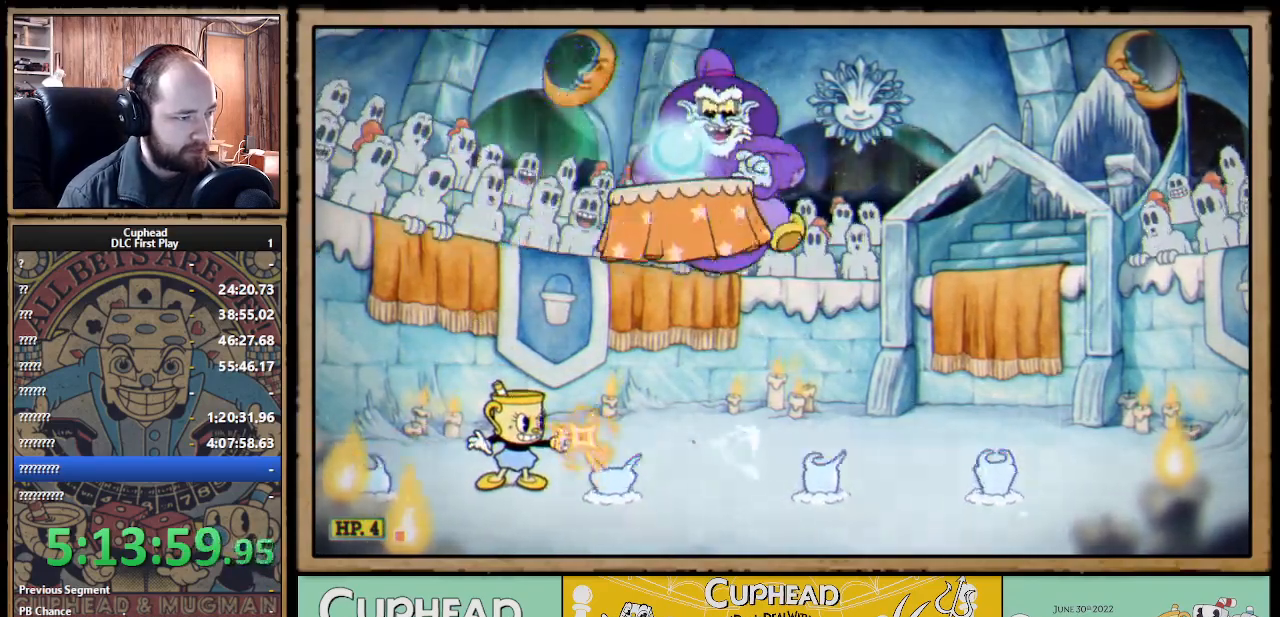
{"buttons": ["X"], "left_stick": "up-right", "right_stick": "center", "events": [[33, "A", "down"], [33, "left_stick", "up-right"], [133, "X", "up"], [200, "X", "down"], [300, "A", "up"]]}
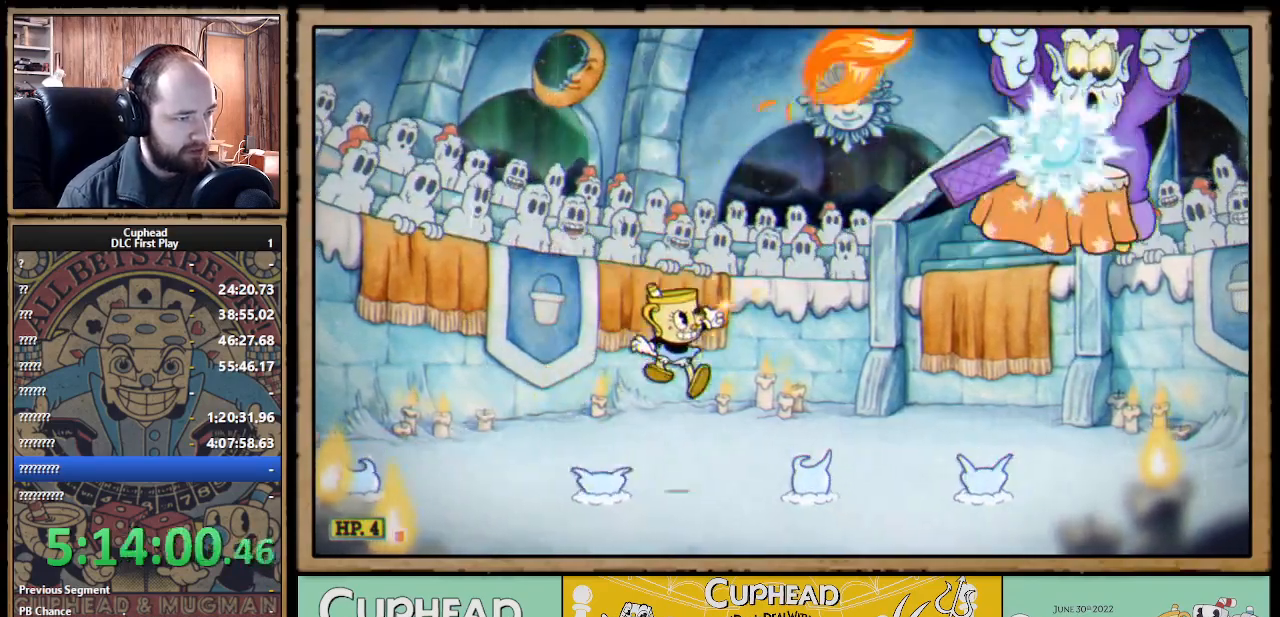
{"buttons": ["X"], "left_stick": "center", "right_stick": "center", "events": [[117, "left_stick", "center"]]}
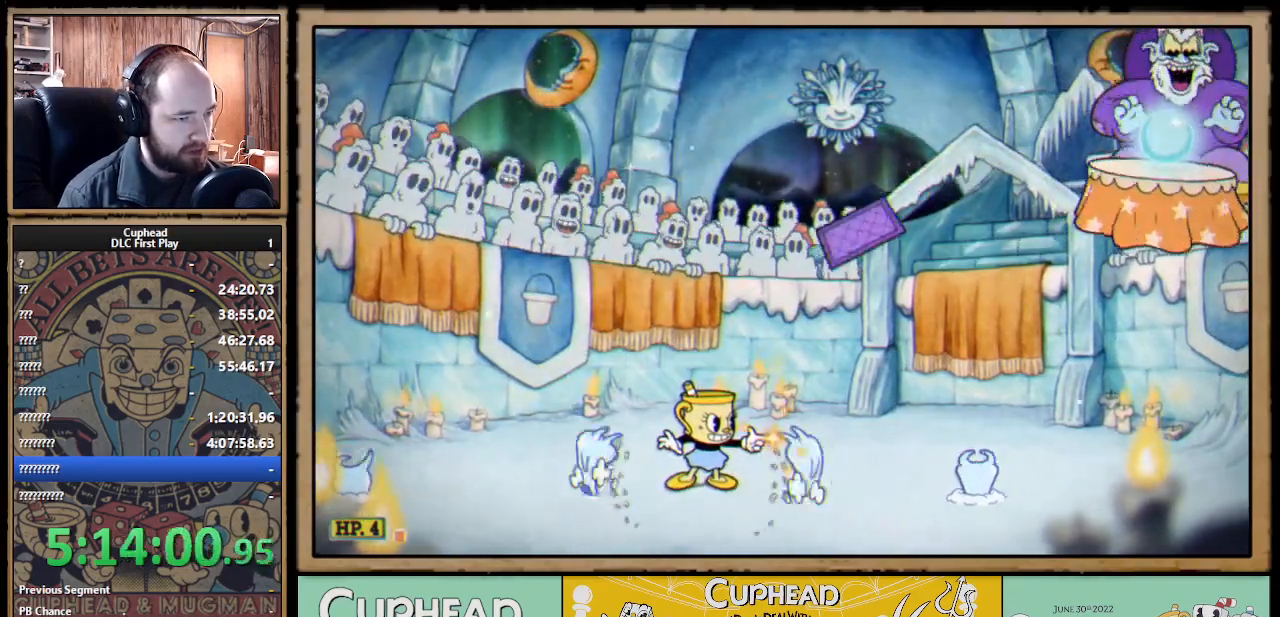
{"buttons": ["A", "X"], "left_stick": "left", "right_stick": "center", "events": [[267, "A", "down"], [283, "left_stick", "left"]]}
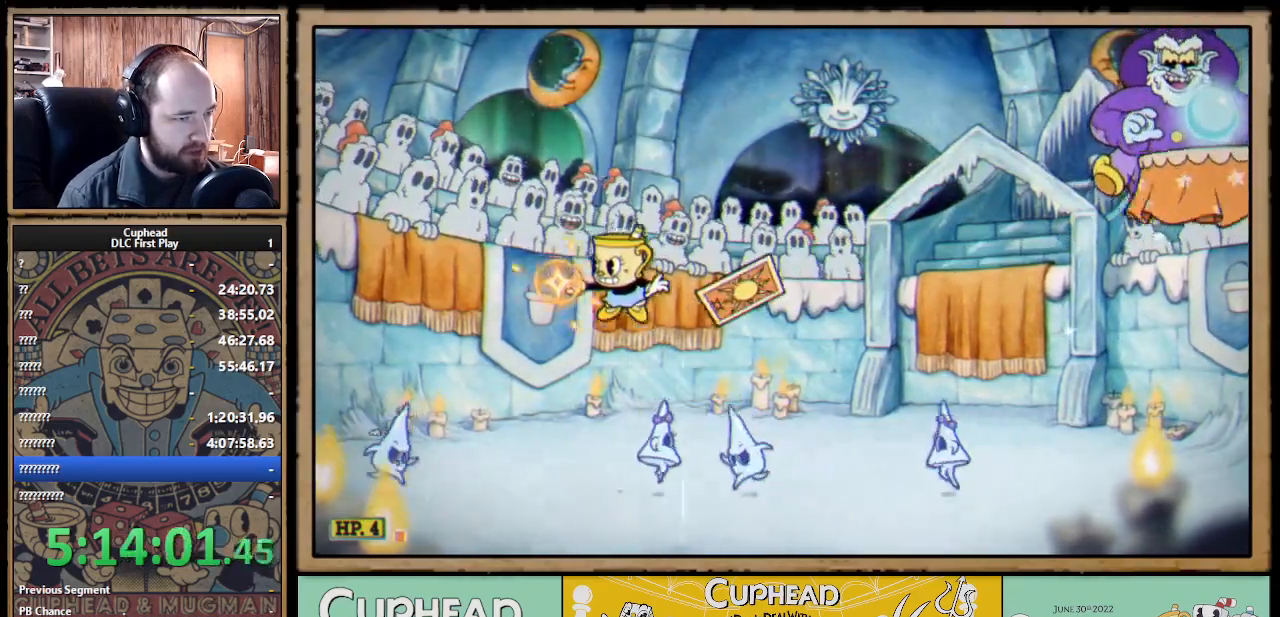
{"buttons": ["A", "X"], "left_stick": "left", "right_stick": "center", "events": [[83, "A", "up"], [167, "left_stick", "center"], [367, "A", "down"], [433, "left_stick", "left"]]}
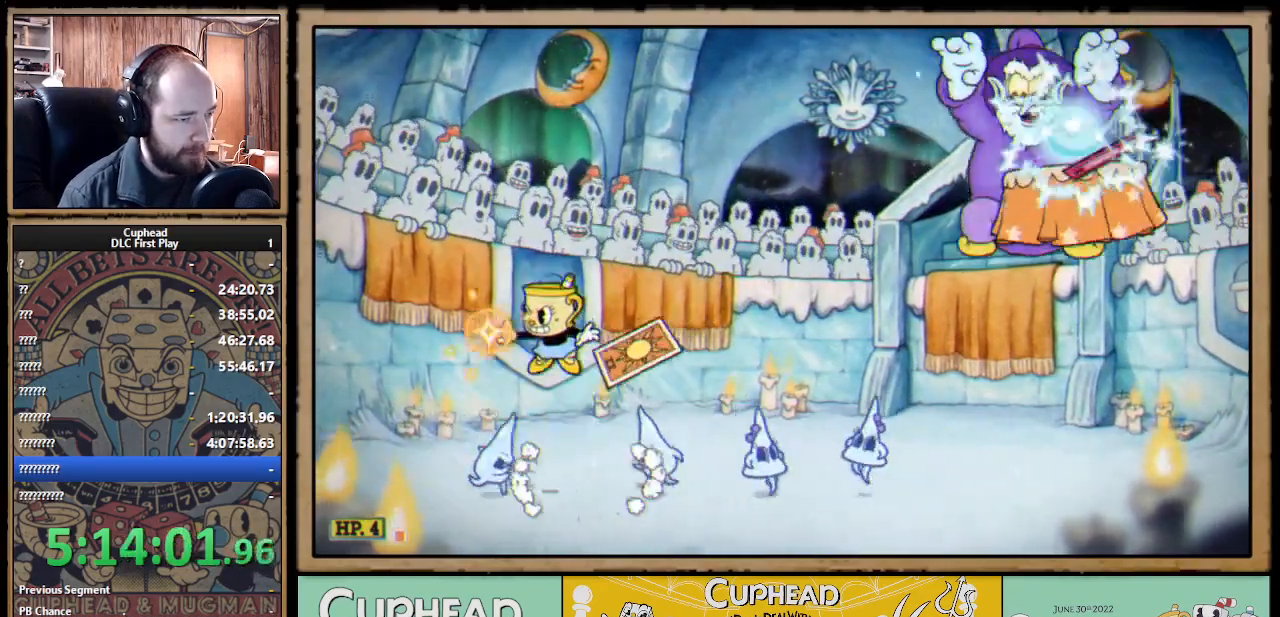
{"buttons": ["X"], "left_stick": "left", "right_stick": "center", "events": [[67, "A", "up"]]}
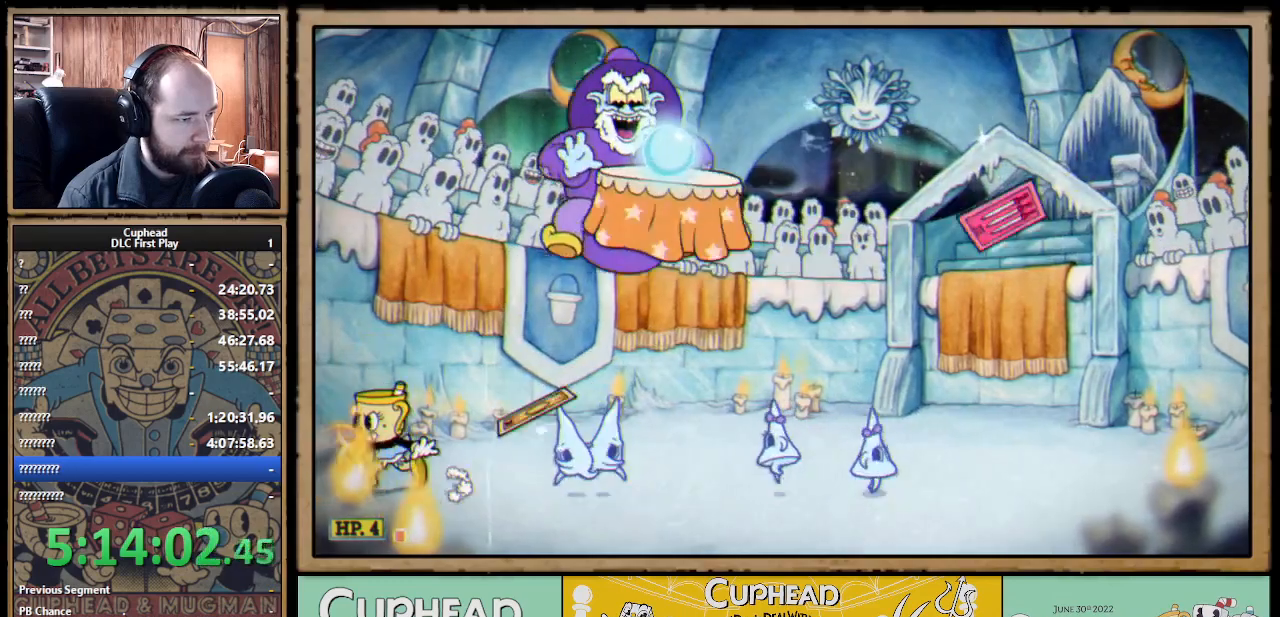
{"buttons": ["X"], "left_stick": "right", "right_stick": "center", "events": [[83, "left_stick", "center"], [300, "left_stick", "right"], [333, "A", "down"], [467, "A", "up"]]}
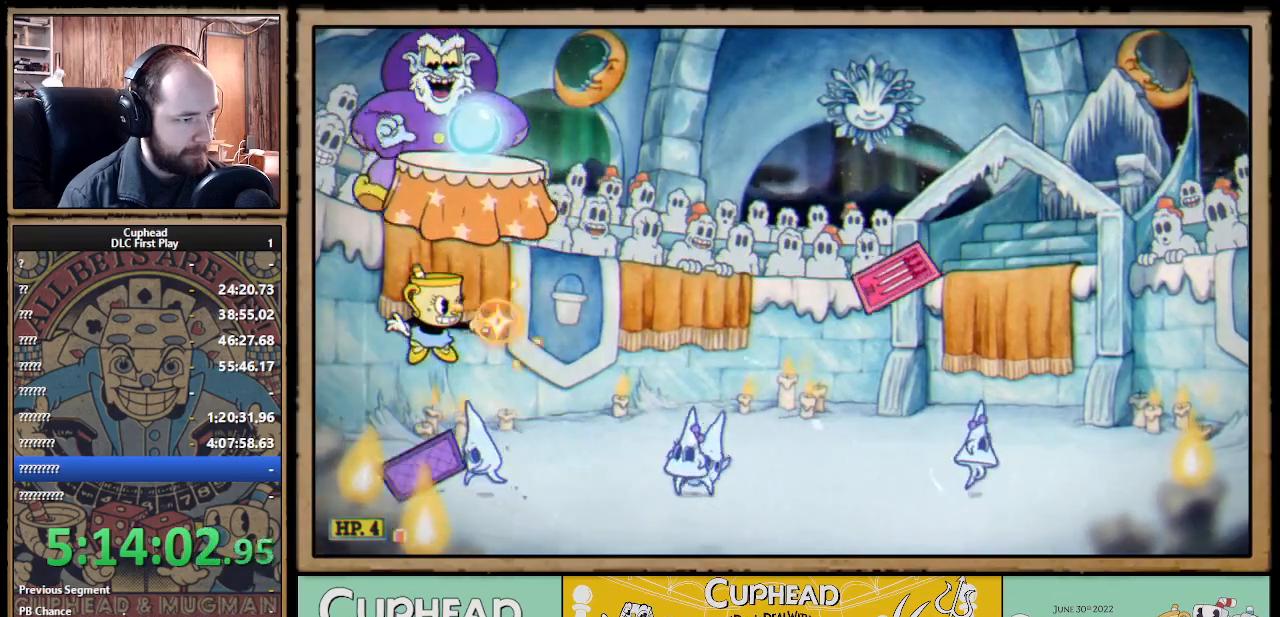
{"buttons": ["X"], "left_stick": "up", "right_stick": "center", "events": [[217, "left_stick", "up"], [283, "X", "up"], [333, "X", "down"]]}
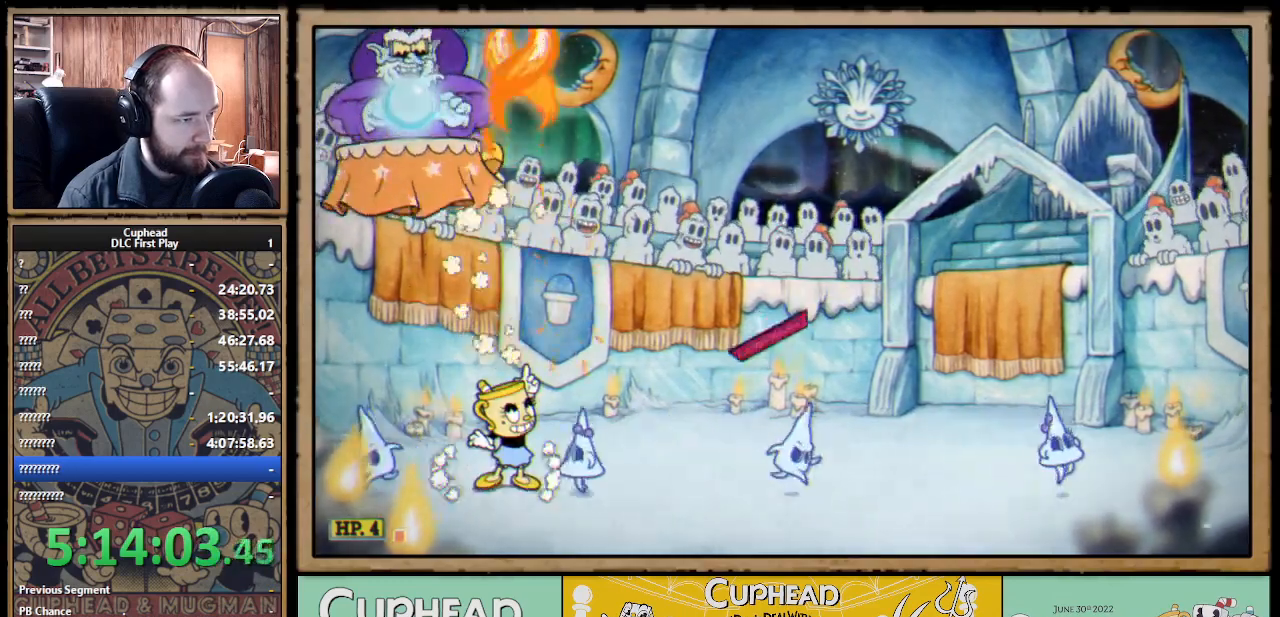
{"buttons": ["A", "X"], "left_stick": "right", "right_stick": "center", "events": [[133, "A", "down"], [183, "left_stick", "up-right"], [217, "A", "up"], [383, "left_stick", "right"], [467, "A", "down"]]}
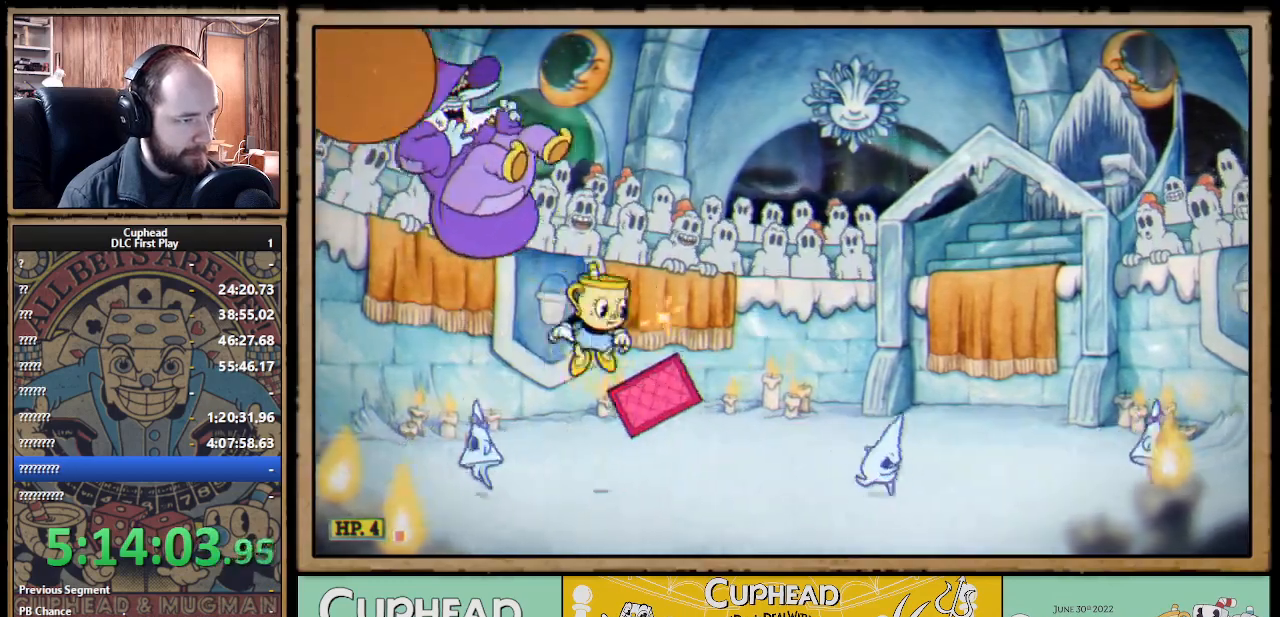
{"buttons": ["X"], "left_stick": "right", "right_stick": "center", "events": [[100, "A", "up"], [167, "A", "down"], [217, "B", "down"], [250, "A", "up"], [267, "B", "up"], [333, "A", "down"], [333, "B", "down"], [400, "A", "up"], [400, "B", "up"]]}
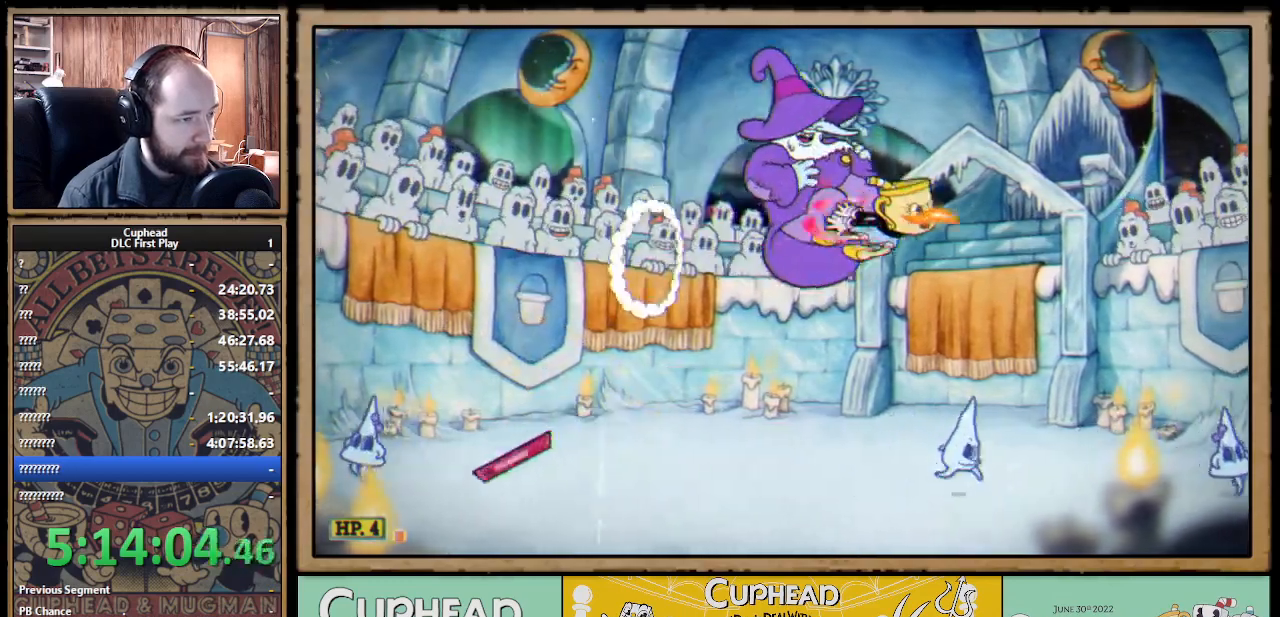
{"buttons": ["X"], "left_stick": "up-left", "right_stick": "center", "events": [[317, "left_stick", "up-left"]]}
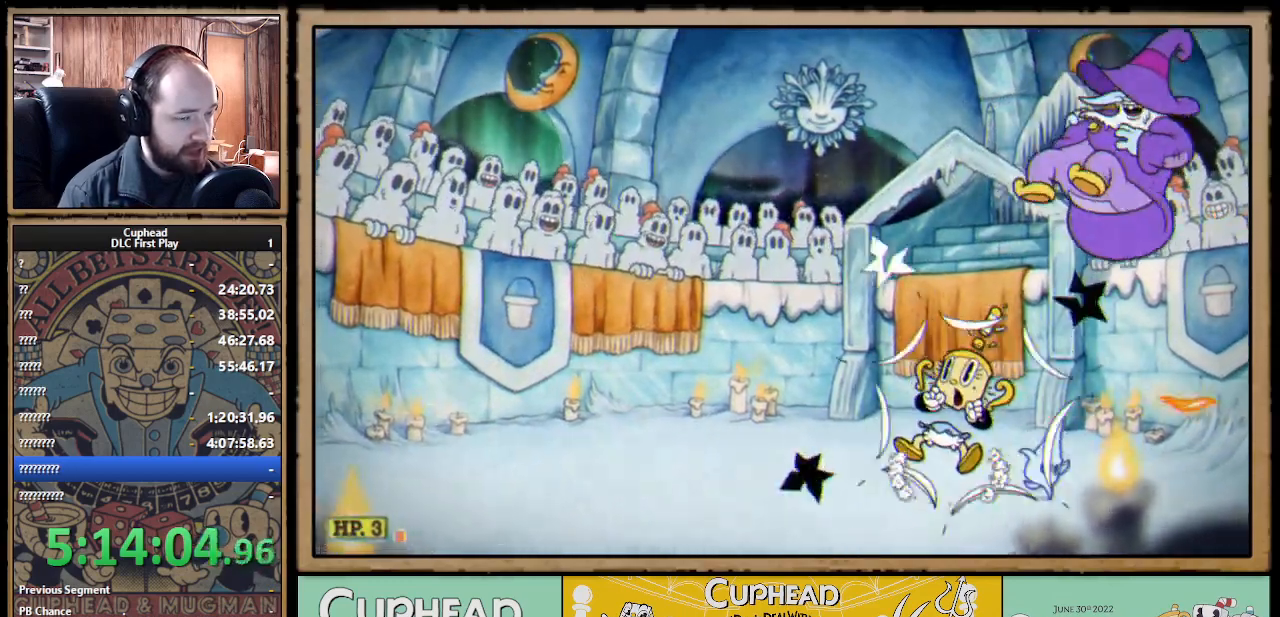
{"buttons": ["X"], "left_stick": "up-left", "right_stick": "center", "events": []}